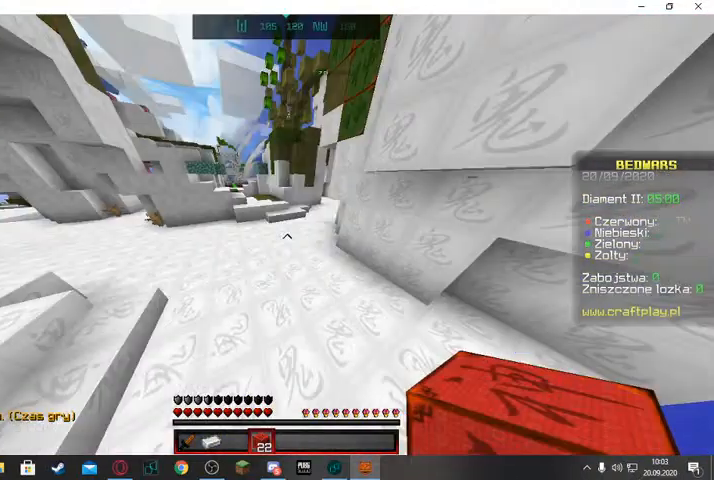
Gameplay with keyboard and mouse; each line is a JSON object with the keys and mouse buttons held at the frame after it. "events" lists presses ("down") and releases ("up") of "a", "d", "s", "space", "w", "mouse_left" and "mouse_right" between this image and that frame as [ms after this image, input, new state], when the widget could be followed in between. "mouse_left", "mouse_right" = the "left", "right" buttons of the "mouse" list. No other keys are recorded. Fast repeated clicks can show as one long hold. Mouse movement is not recorded.
{"keys": ["space", "w"], "mouse": [], "events": []}
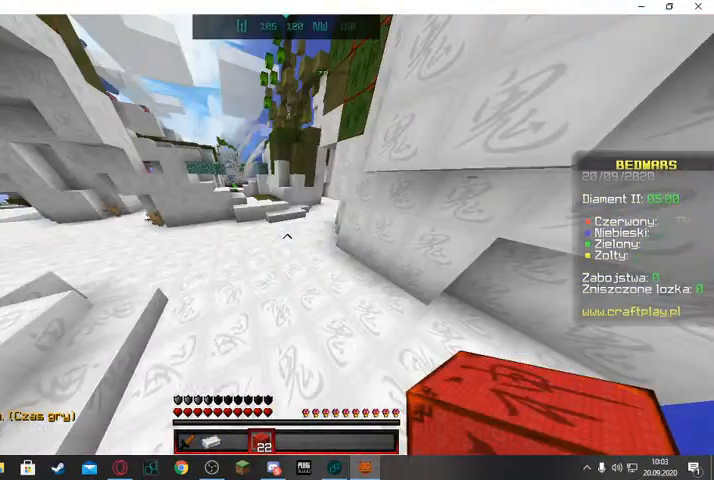
{"keys": ["w"], "mouse": ["left"], "events": [[200, "mouse_left", "down"], [200, "space", "up"]]}
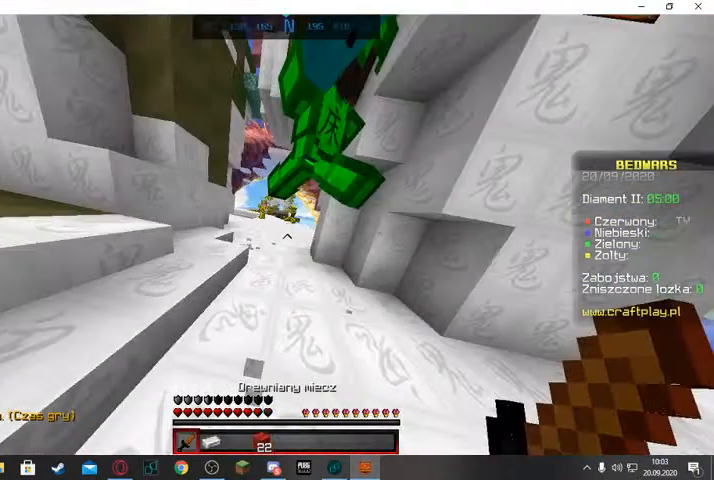
{"keys": ["d", "w"], "mouse": ["left"], "events": [[100, "mouse_left", "up"], [233, "d", "down"], [233, "mouse_left", "down"]]}
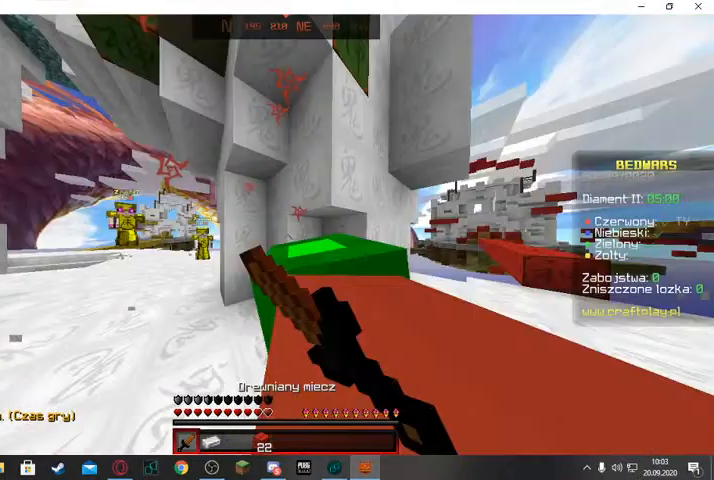
{"keys": ["w"], "mouse": [], "events": [[500, "d", "up"], [500, "mouse_left", "up"]]}
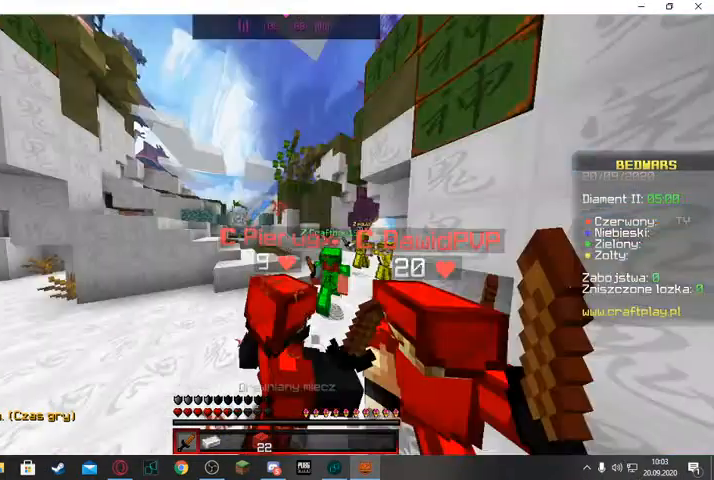
{"keys": ["w"], "mouse": ["left"], "events": [[133, "mouse_left", "down"]]}
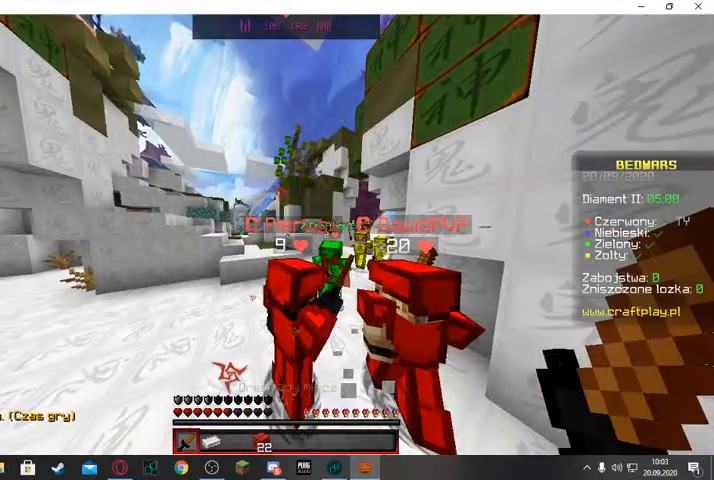
{"keys": ["w"], "mouse": ["left"], "events": []}
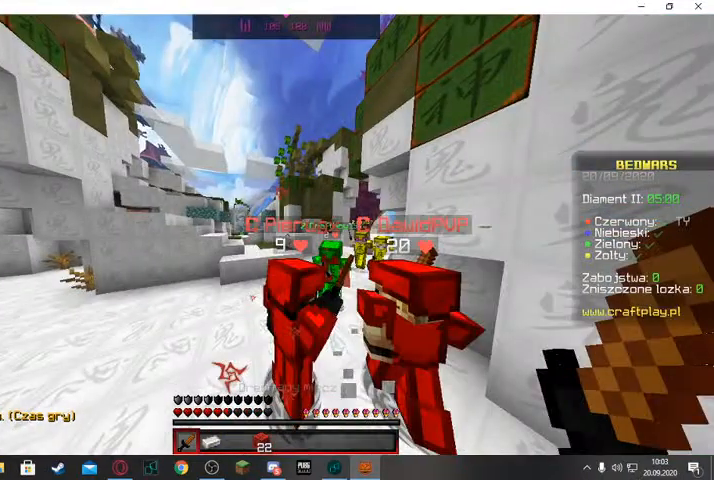
{"keys": ["w"], "mouse": ["left"], "events": []}
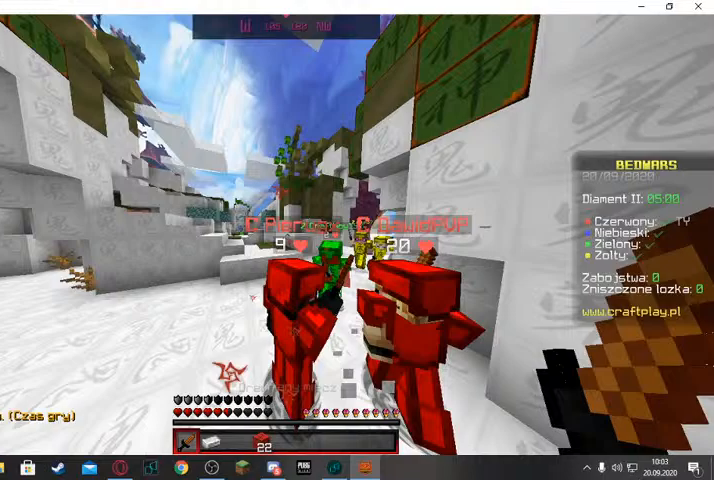
{"keys": ["s"], "mouse": [], "events": [[500, "mouse_left", "up"], [500, "s", "down"], [500, "w", "up"]]}
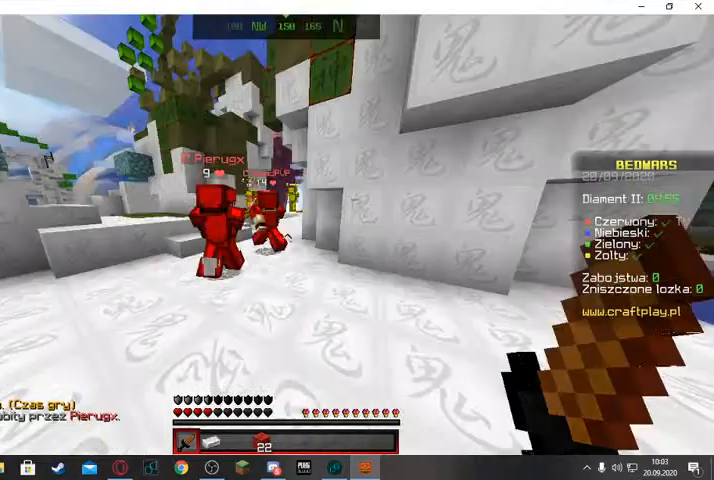
{"keys": [], "mouse": [], "events": [[33, "s", "up"]]}
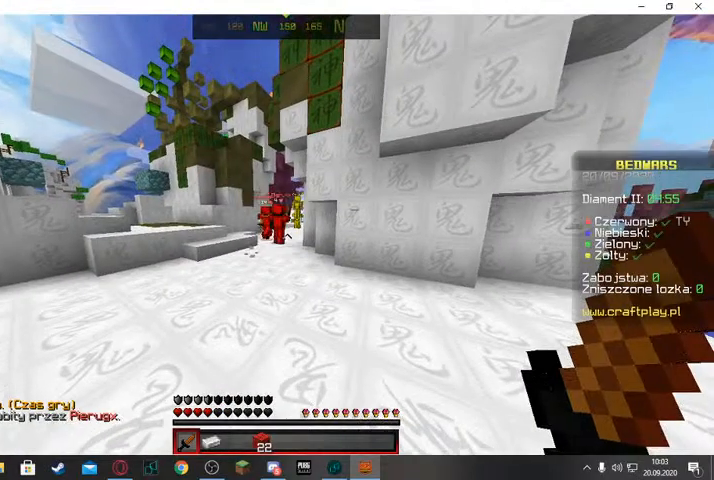
{"keys": ["w"], "mouse": [], "events": [[467, "w", "down"]]}
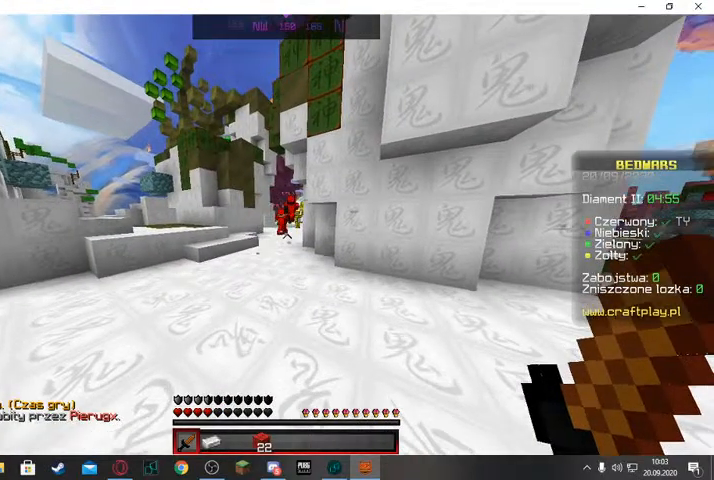
{"keys": ["w"], "mouse": [], "events": []}
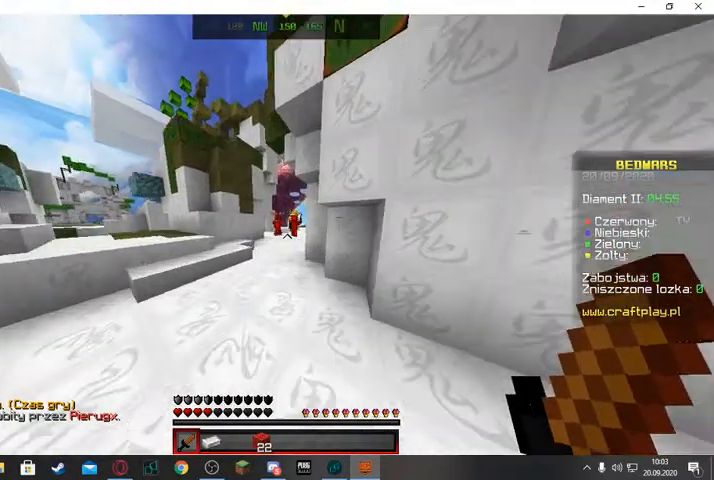
{"keys": ["w"], "mouse": [], "events": []}
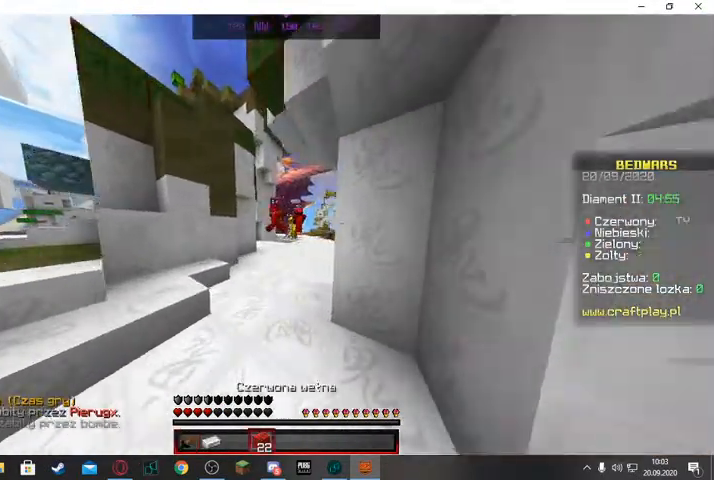
{"keys": ["w"], "mouse": [], "events": []}
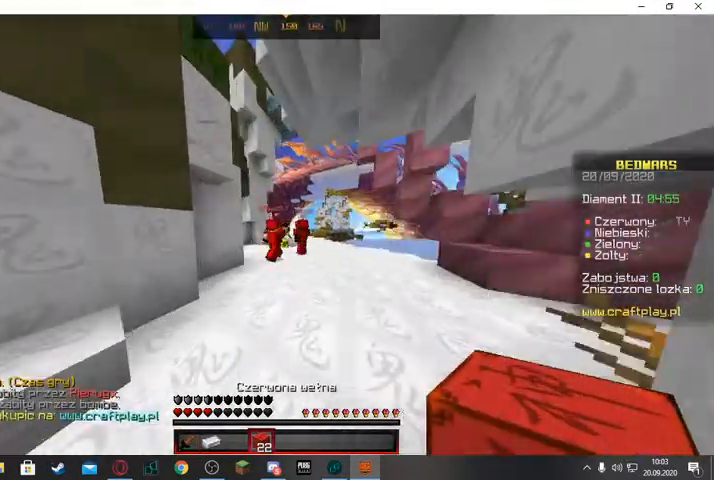
{"keys": ["w"], "mouse": [], "events": []}
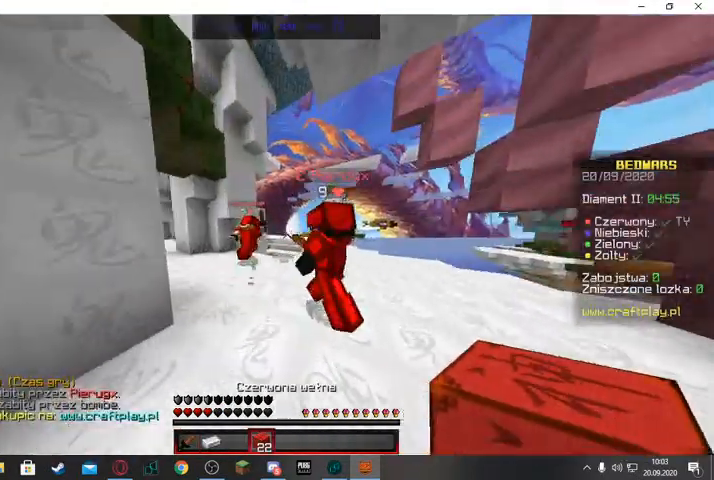
{"keys": ["w"], "mouse": [], "events": []}
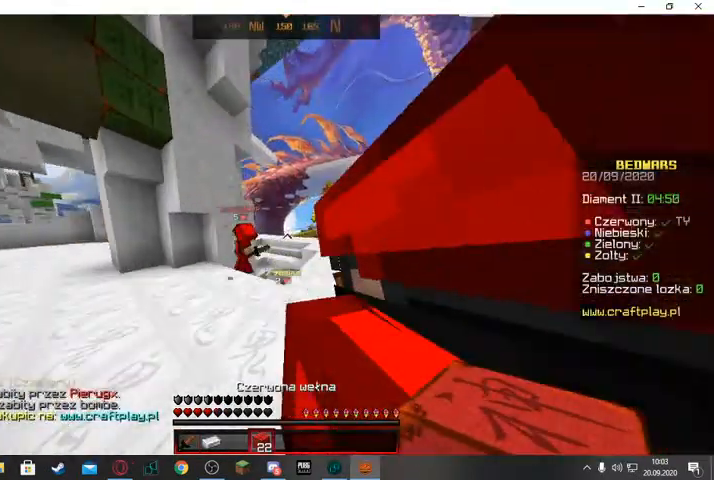
{"keys": ["space", "w"], "mouse": [], "events": [[433, "space", "down"]]}
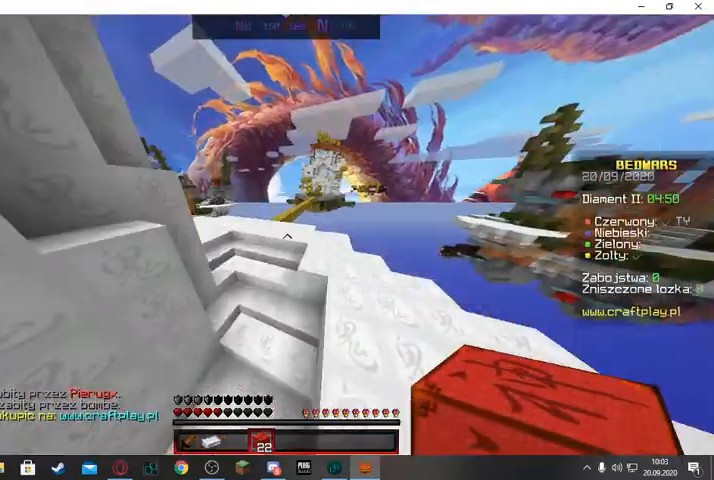
{"keys": ["space", "w"], "mouse": [], "events": []}
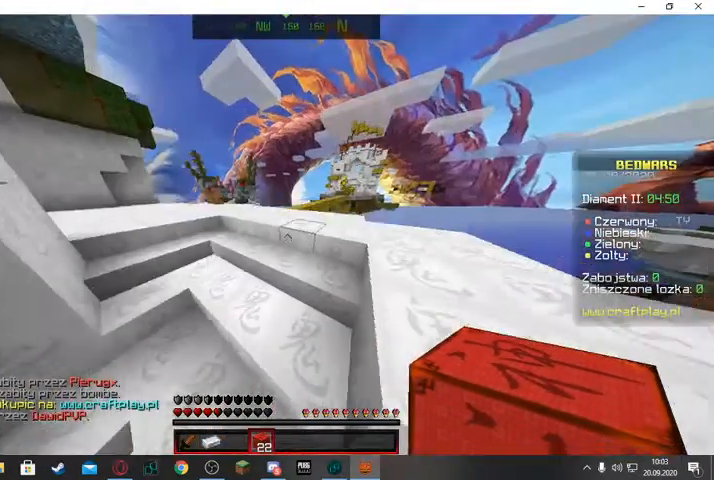
{"keys": ["w"], "mouse": [], "events": [[433, "space", "up"]]}
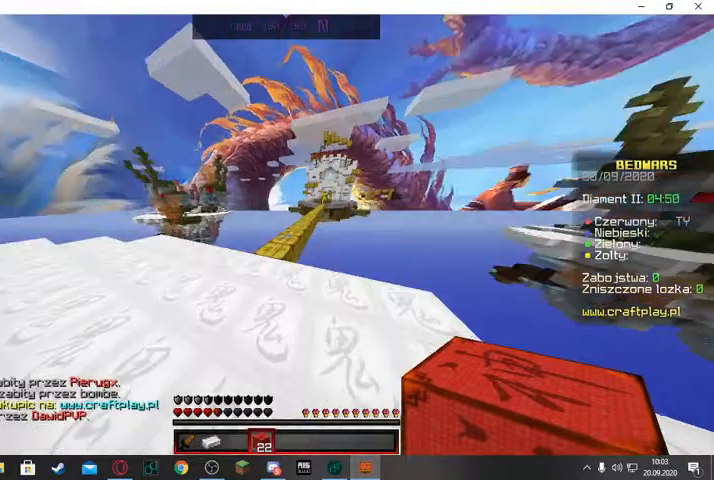
{"keys": ["w"], "mouse": [], "events": []}
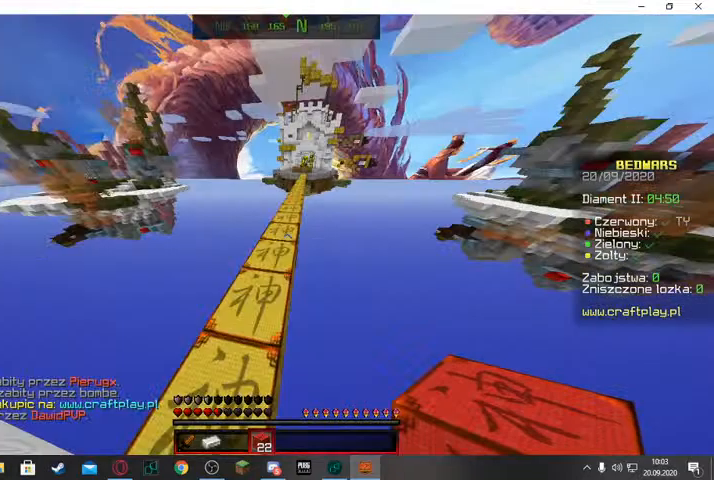
{"keys": ["w"], "mouse": [], "events": []}
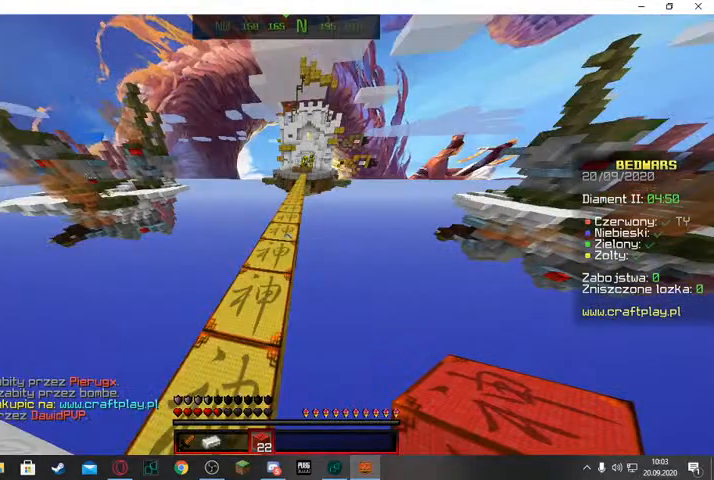
{"keys": ["w"], "mouse": [], "events": []}
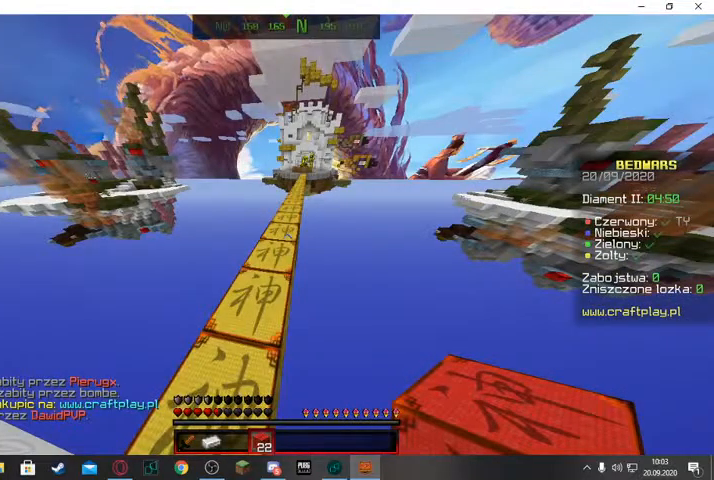
{"keys": ["w"], "mouse": [], "events": []}
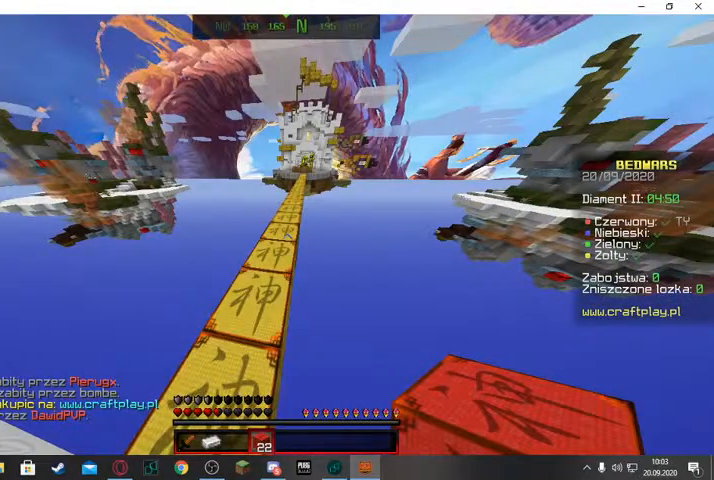
{"keys": [], "mouse": ["left"], "events": [[467, "mouse_left", "down"], [467, "w", "up"]]}
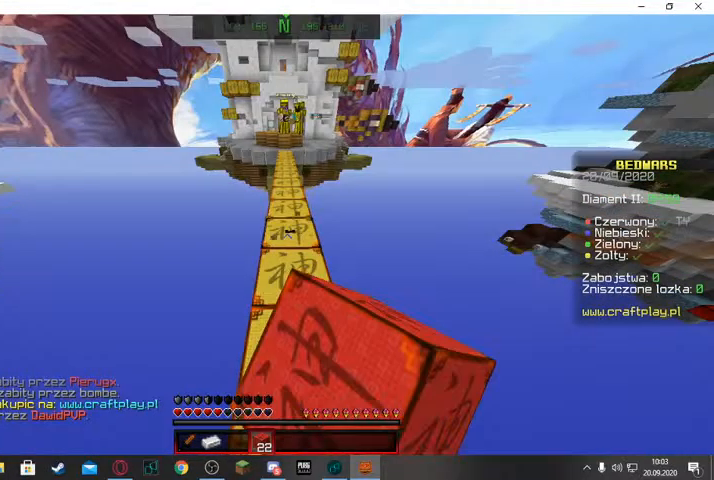
{"keys": [], "mouse": ["left"], "events": []}
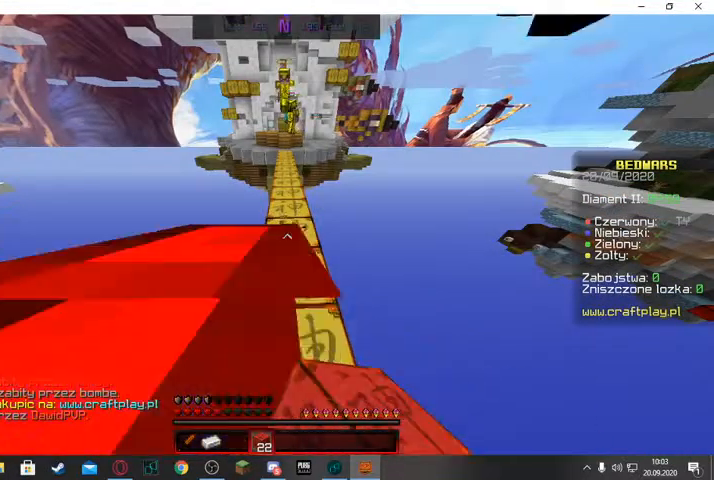
{"keys": ["s"], "mouse": ["left"], "events": [[367, "s", "down"]]}
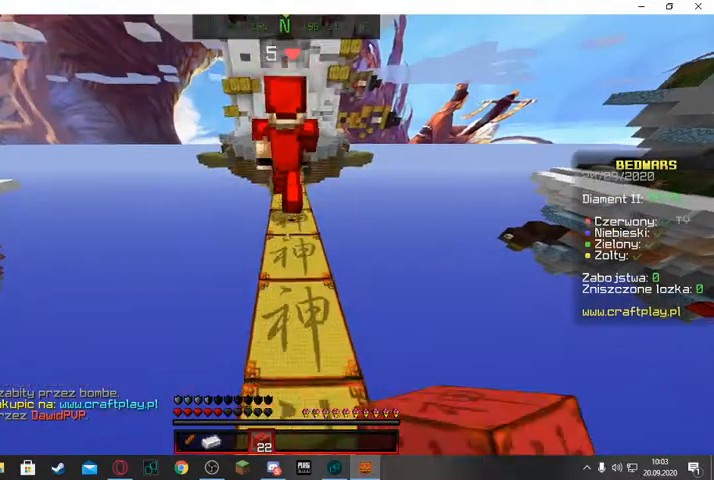
{"keys": ["space", "w"], "mouse": [], "events": [[133, "mouse_left", "up"], [133, "s", "up"], [233, "w", "down"], [367, "mouse_right", "down"], [400, "space", "down"], [500, "mouse_right", "up"]]}
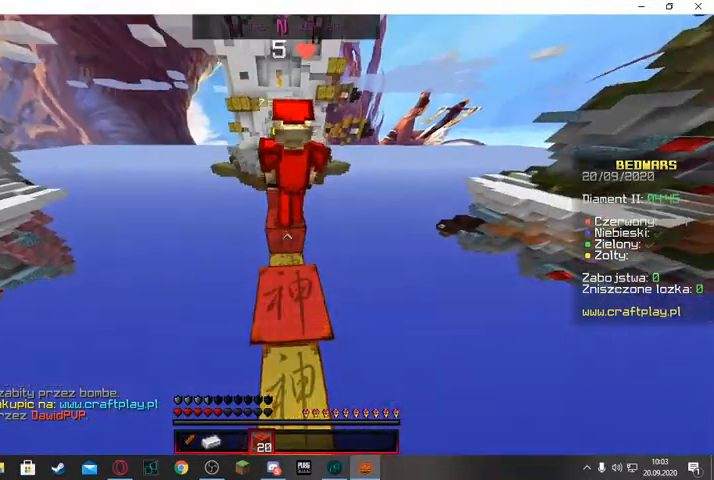
{"keys": ["s"], "mouse": ["right"], "events": [[67, "mouse_right", "down"], [333, "mouse_right", "up"], [333, "s", "down"], [333, "space", "up"], [333, "w", "up"], [467, "mouse_right", "down"]]}